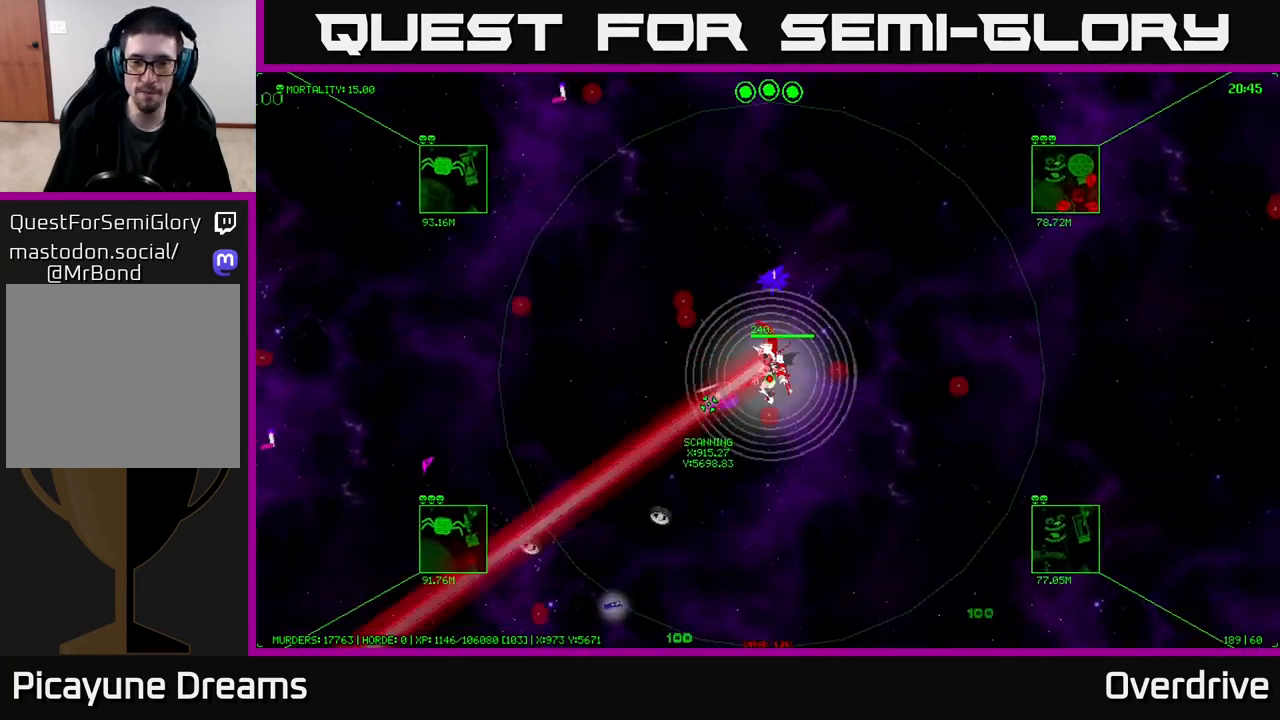
Gameplay with a controller (Xbox layout); each line is a JSON object with the inputs held at the frame after it. "events" lists button and stick changes between this image and that frame as [ms after this image, input, new state], when the widget could be followed in between.
{"buttons": [], "left_stick": "down-left", "right_stick": "center", "events": [[67, "left_stick", "down-left"]]}
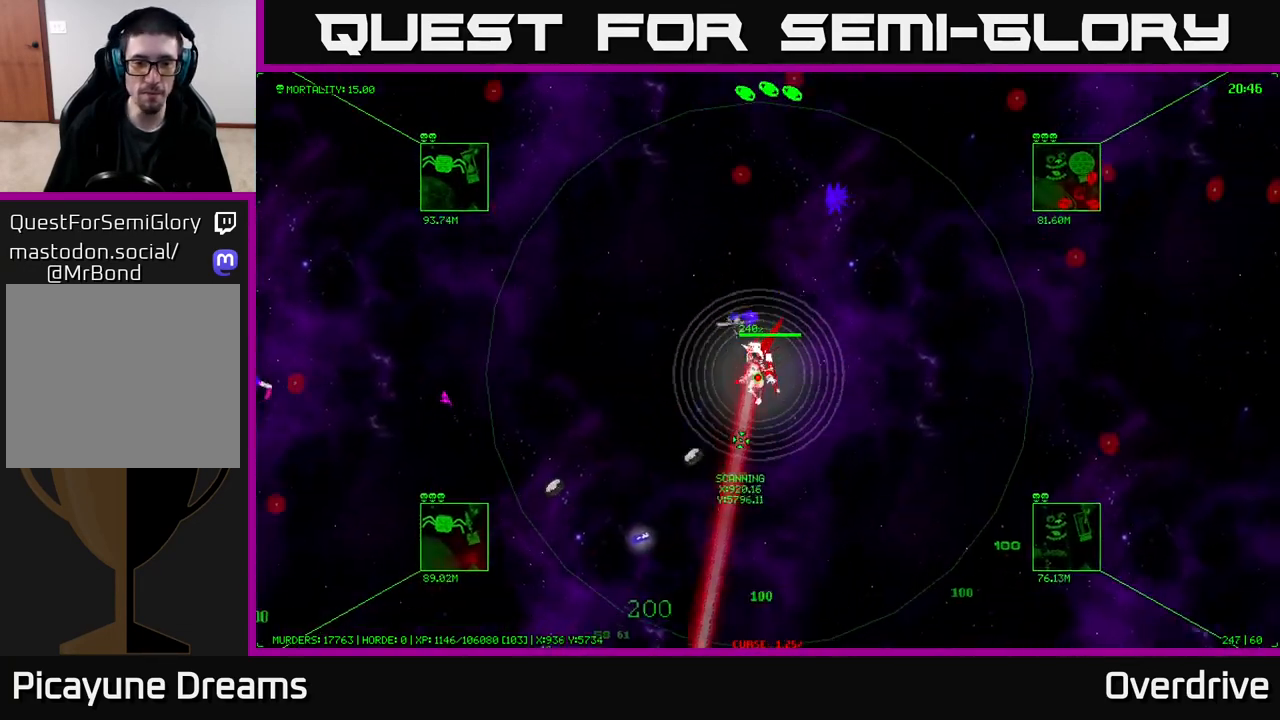
{"buttons": [], "left_stick": "down-left", "right_stick": "center", "events": []}
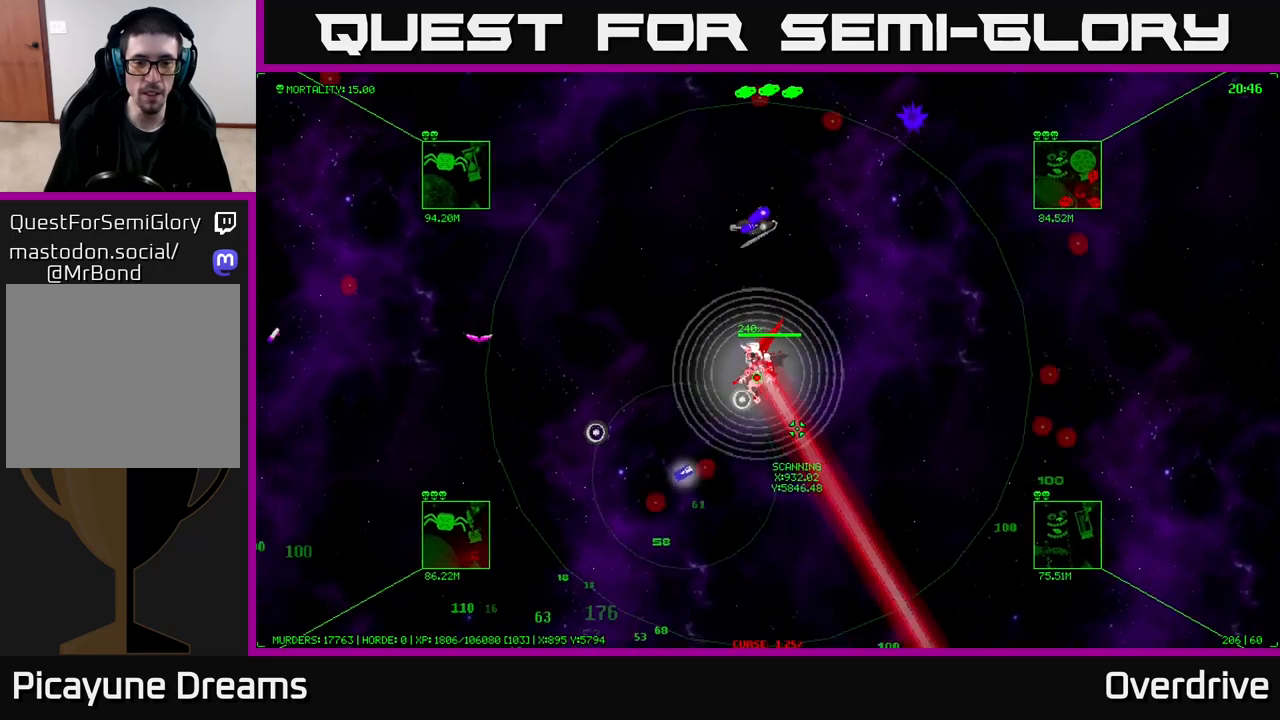
{"buttons": [], "left_stick": "down-left", "right_stick": "center", "events": []}
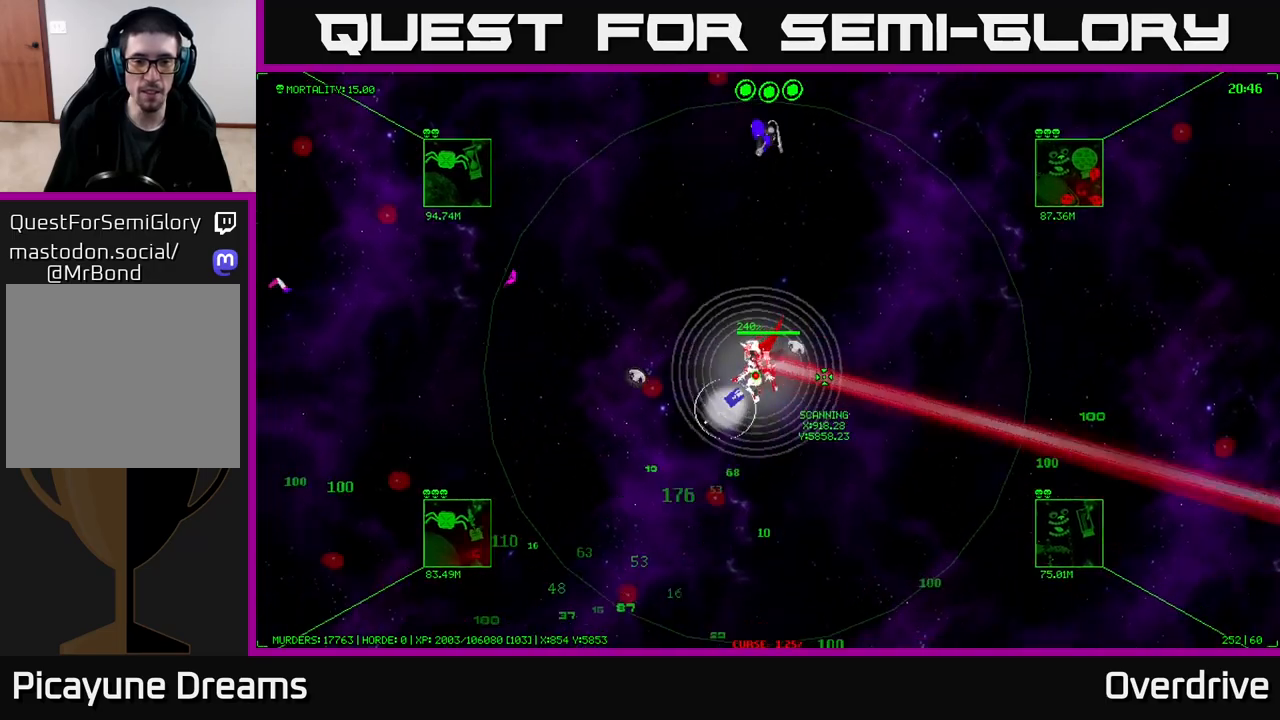
{"buttons": [], "left_stick": "center", "right_stick": "center", "events": [[400, "left_stick", "center"]]}
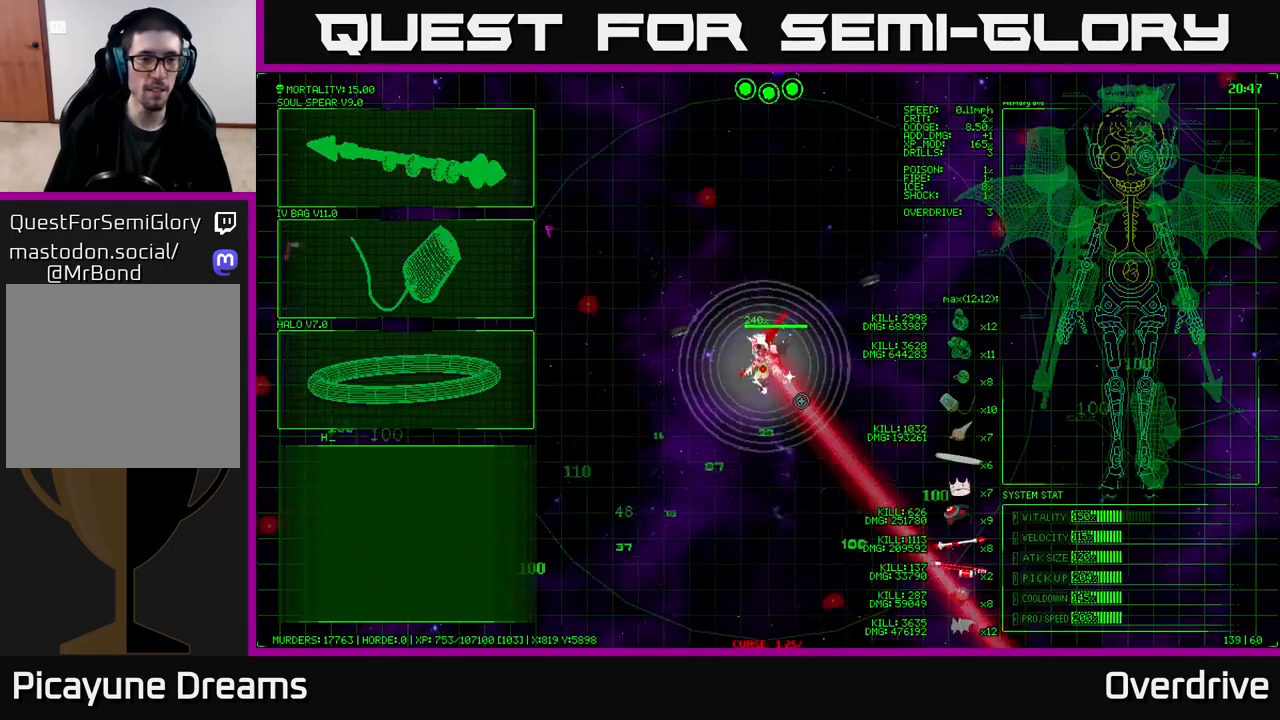
{"buttons": [], "left_stick": "left", "right_stick": "center", "events": [[50, "left_stick", "up"], [133, "left_stick", "up-left"], [450, "left_stick", "left"]]}
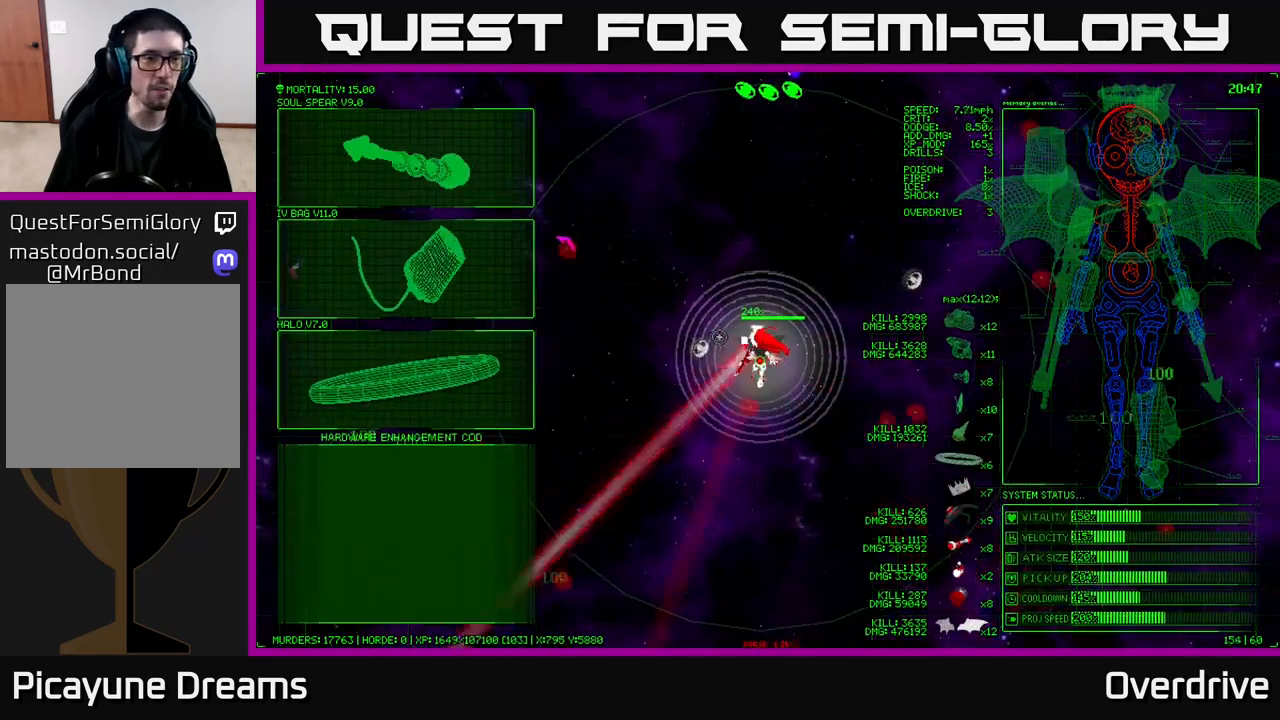
{"buttons": [], "left_stick": "up-left", "right_stick": "center", "events": [[367, "left_stick", "up-left"]]}
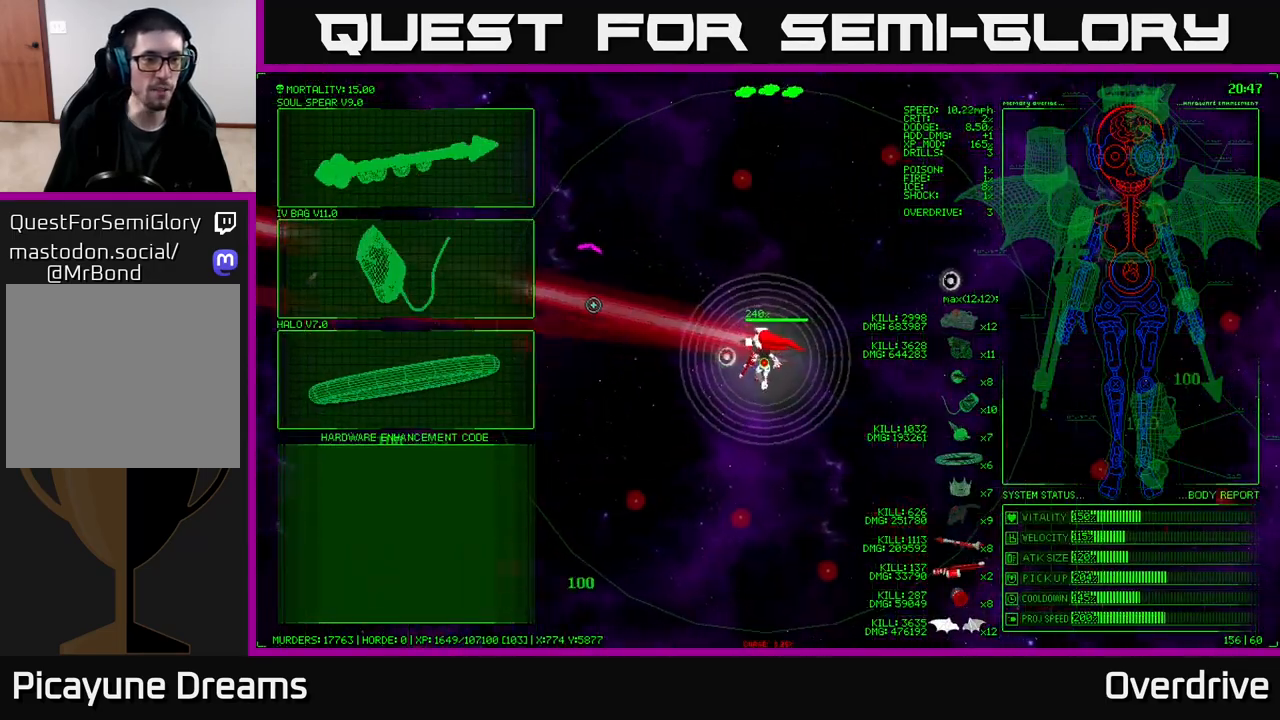
{"buttons": [], "left_stick": "down", "right_stick": "center", "events": [[383, "left_stick", "down-left"], [500, "left_stick", "down"]]}
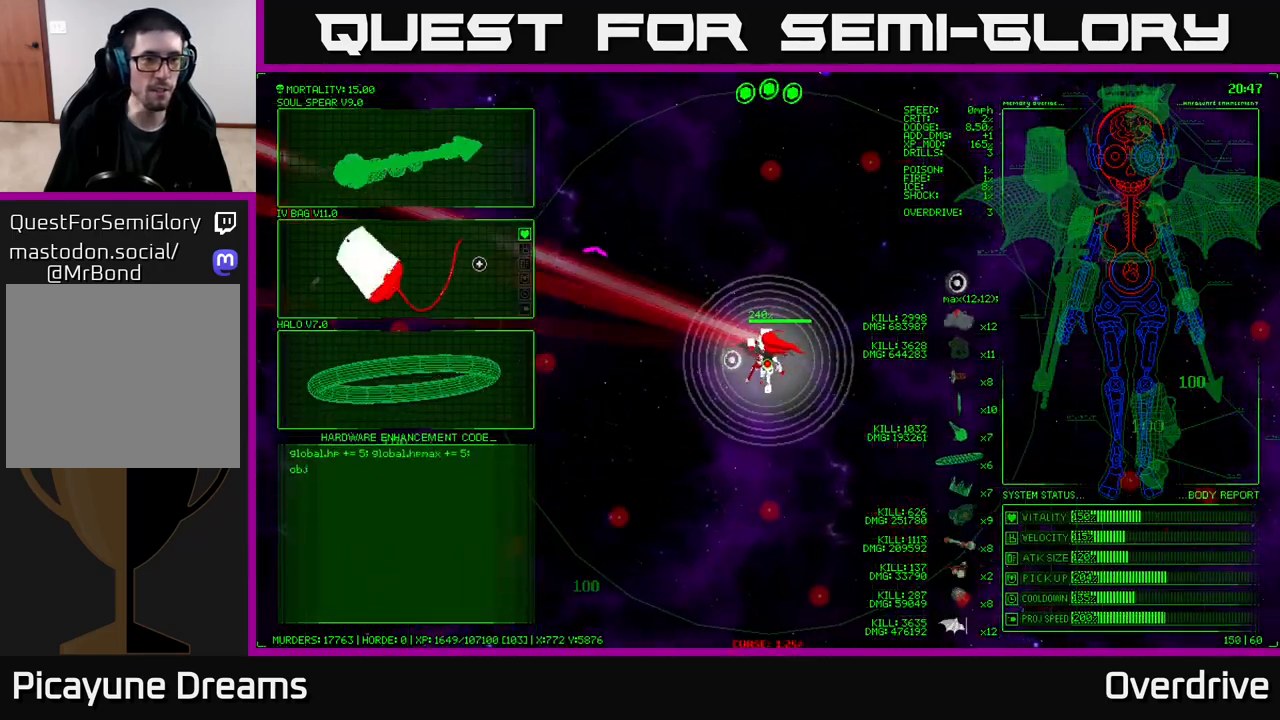
{"buttons": ["A"], "left_stick": "center", "right_stick": "center", "events": [[167, "left_stick", "down-left"], [450, "left_stick", "center"], [467, "A", "down"]]}
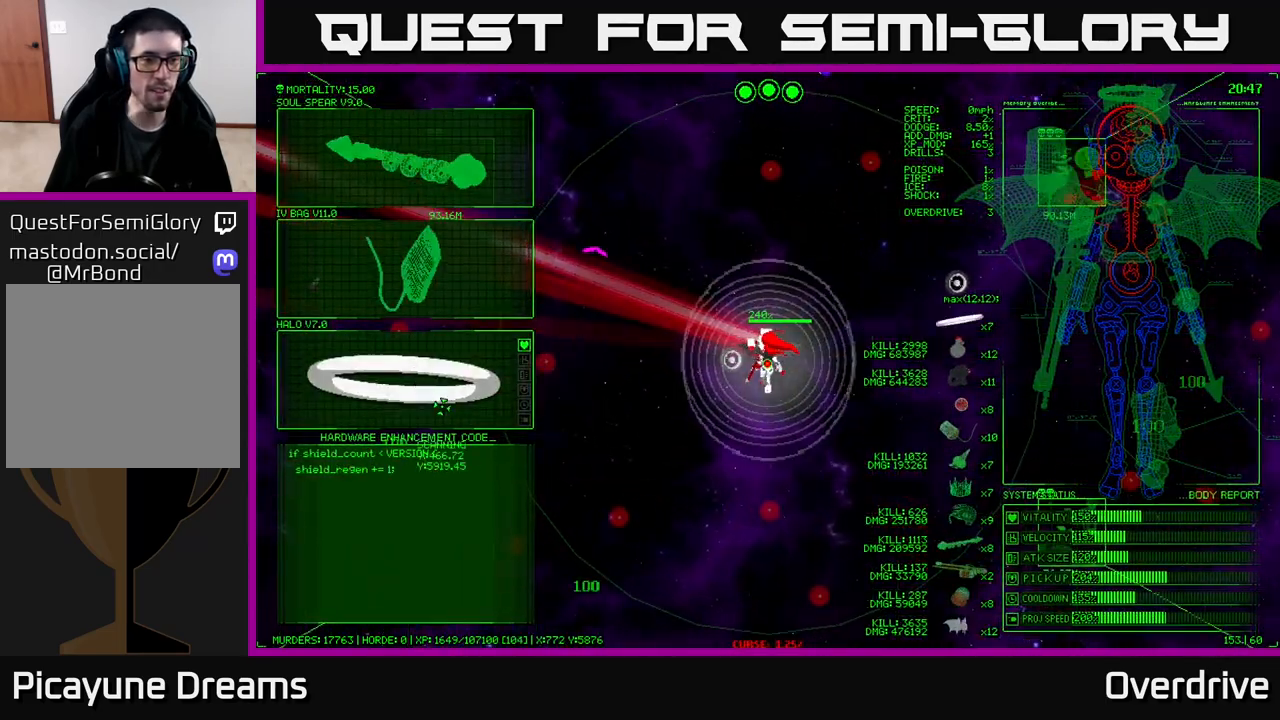
{"buttons": [], "left_stick": "down-left", "right_stick": "center", "events": [[33, "A", "up"], [117, "left_stick", "down-left"]]}
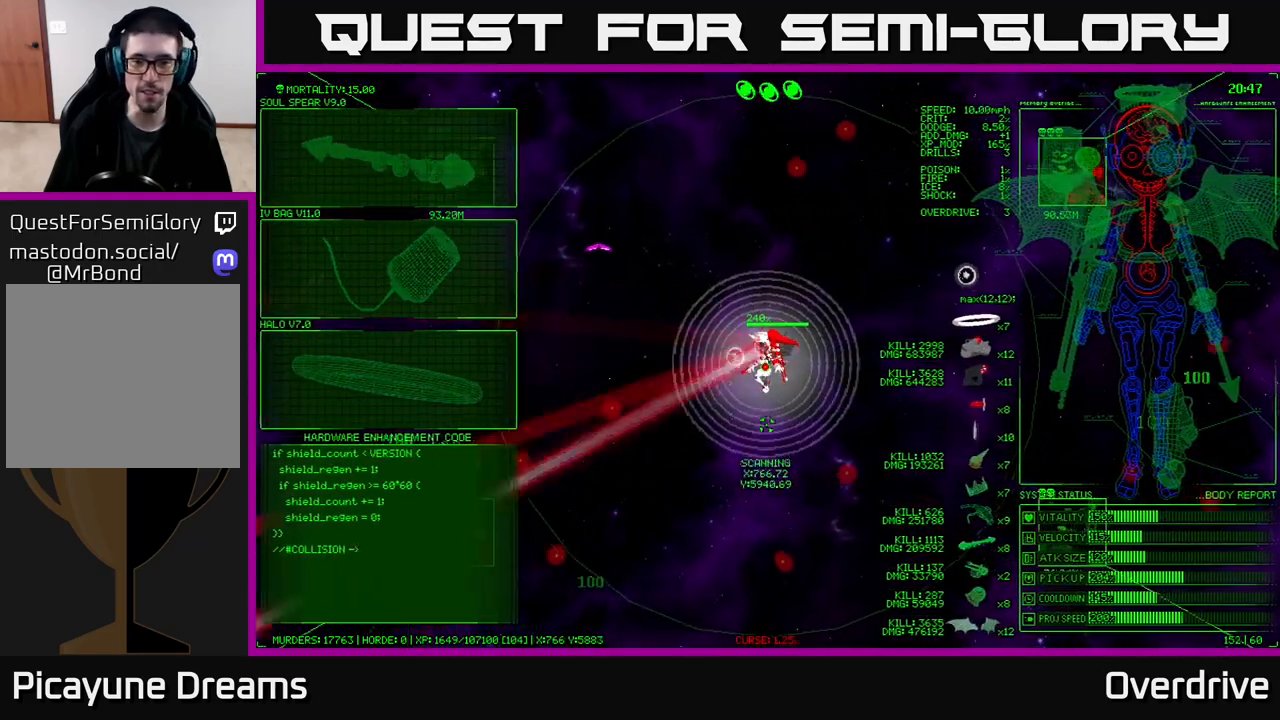
{"buttons": [], "left_stick": "down-left", "right_stick": "center", "events": []}
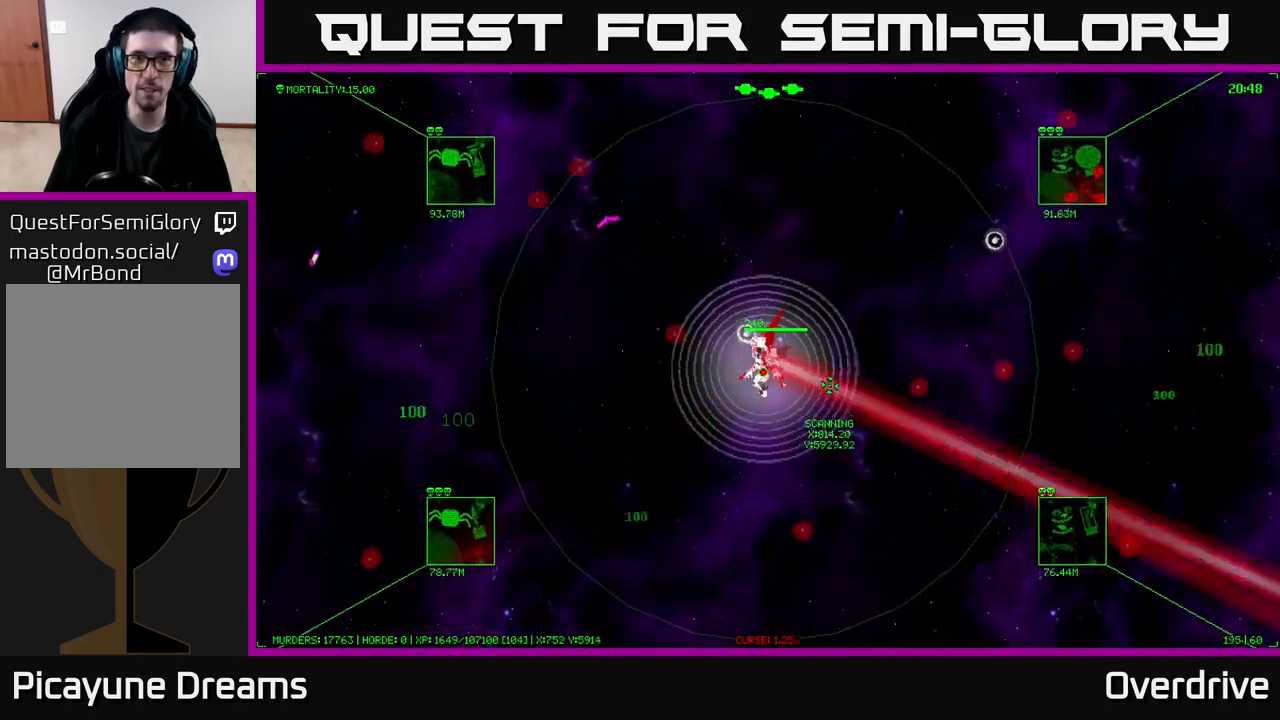
{"buttons": [], "left_stick": "down", "right_stick": "center", "events": [[383, "left_stick", "down"]]}
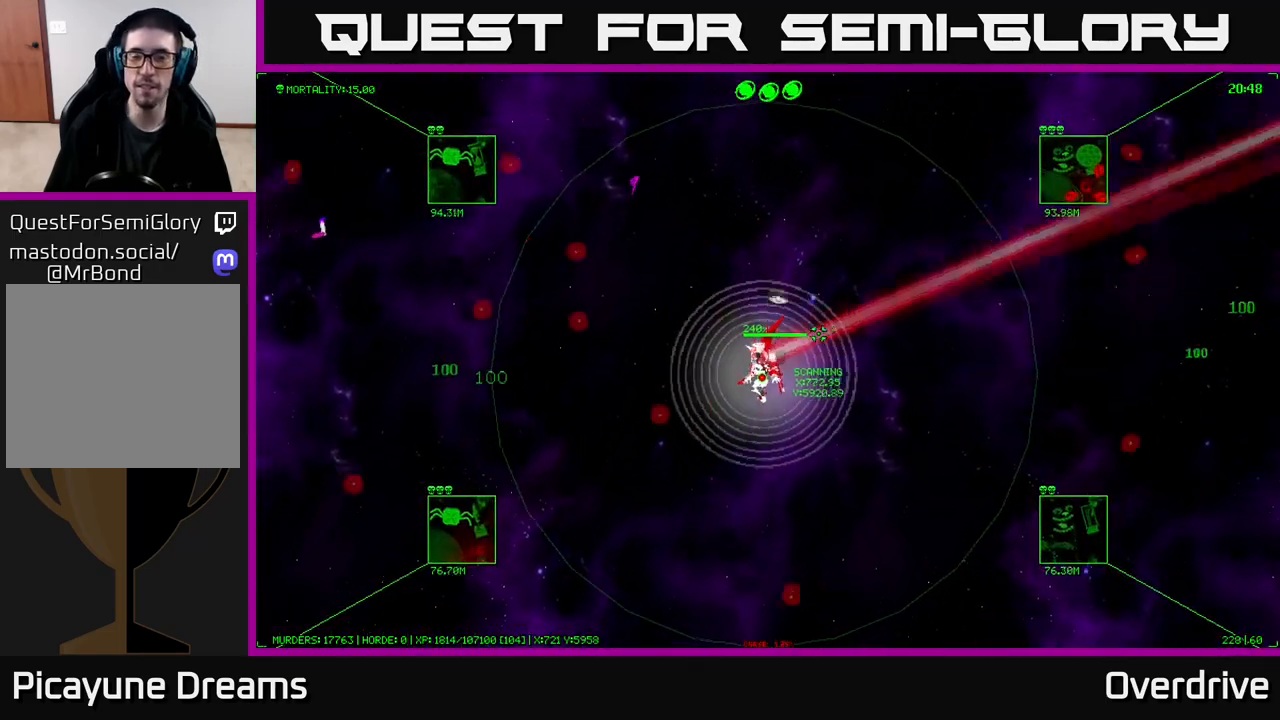
{"buttons": [], "left_stick": "down", "right_stick": "center", "events": []}
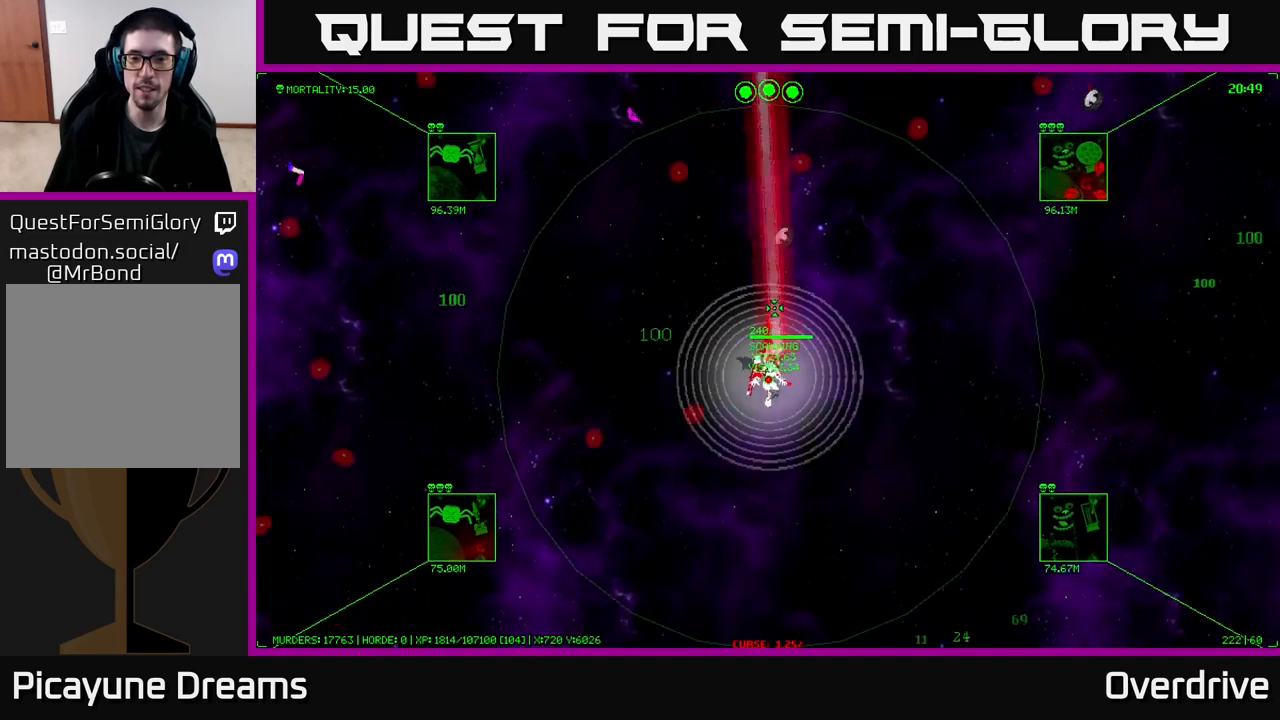
{"buttons": [], "left_stick": "down-left", "right_stick": "center", "events": [[383, "left_stick", "down-left"]]}
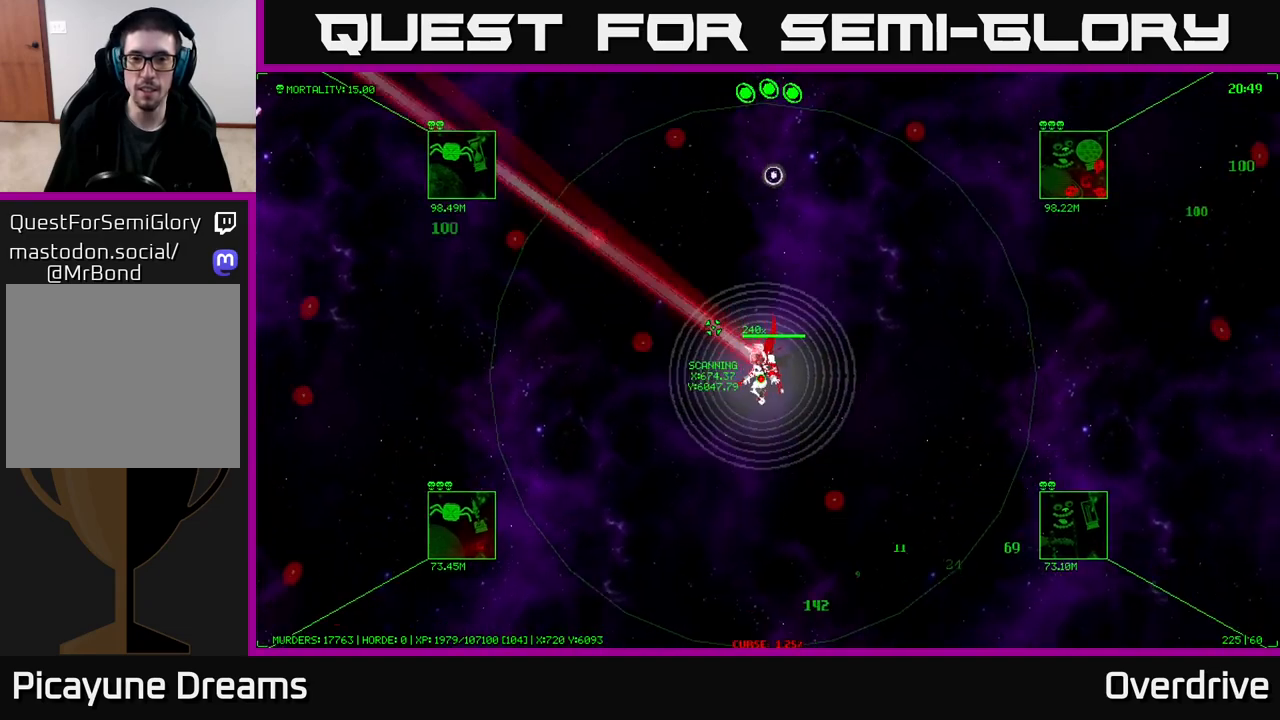
{"buttons": [], "left_stick": "down", "right_stick": "center", "events": [[133, "left_stick", "down"]]}
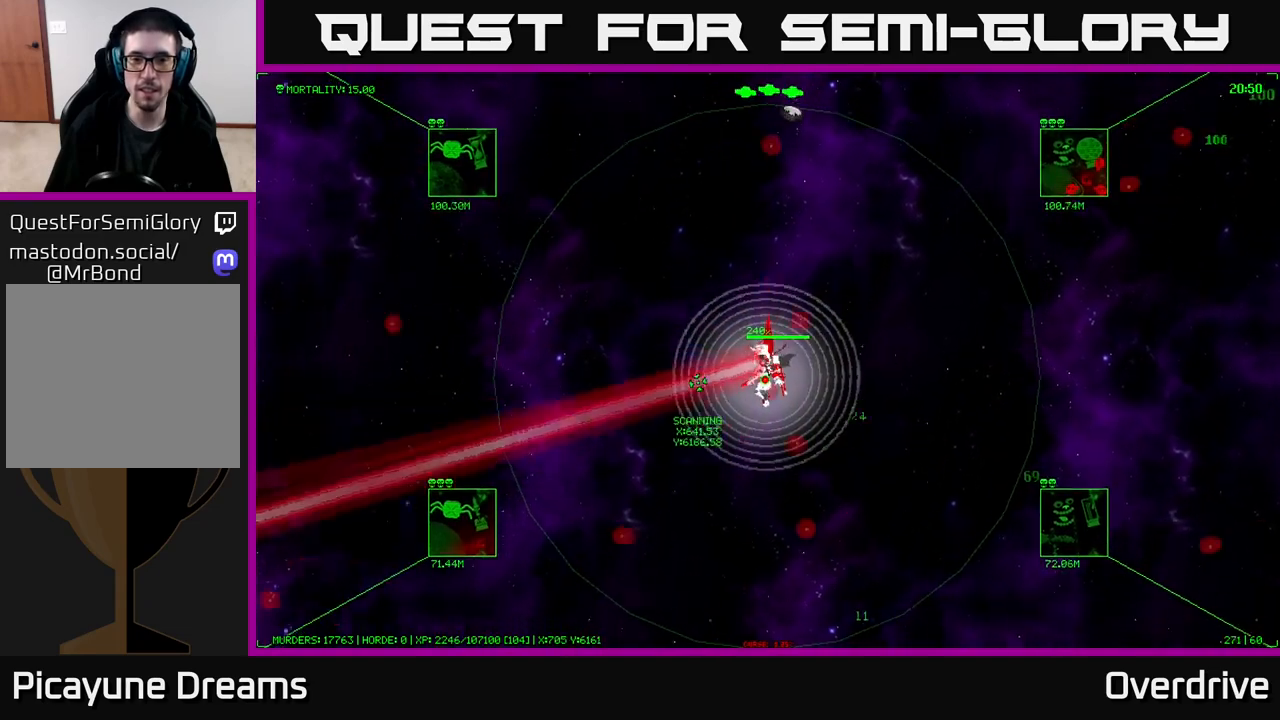
{"buttons": [], "left_stick": "down-left", "right_stick": "center", "events": [[50, "left_stick", "down-left"]]}
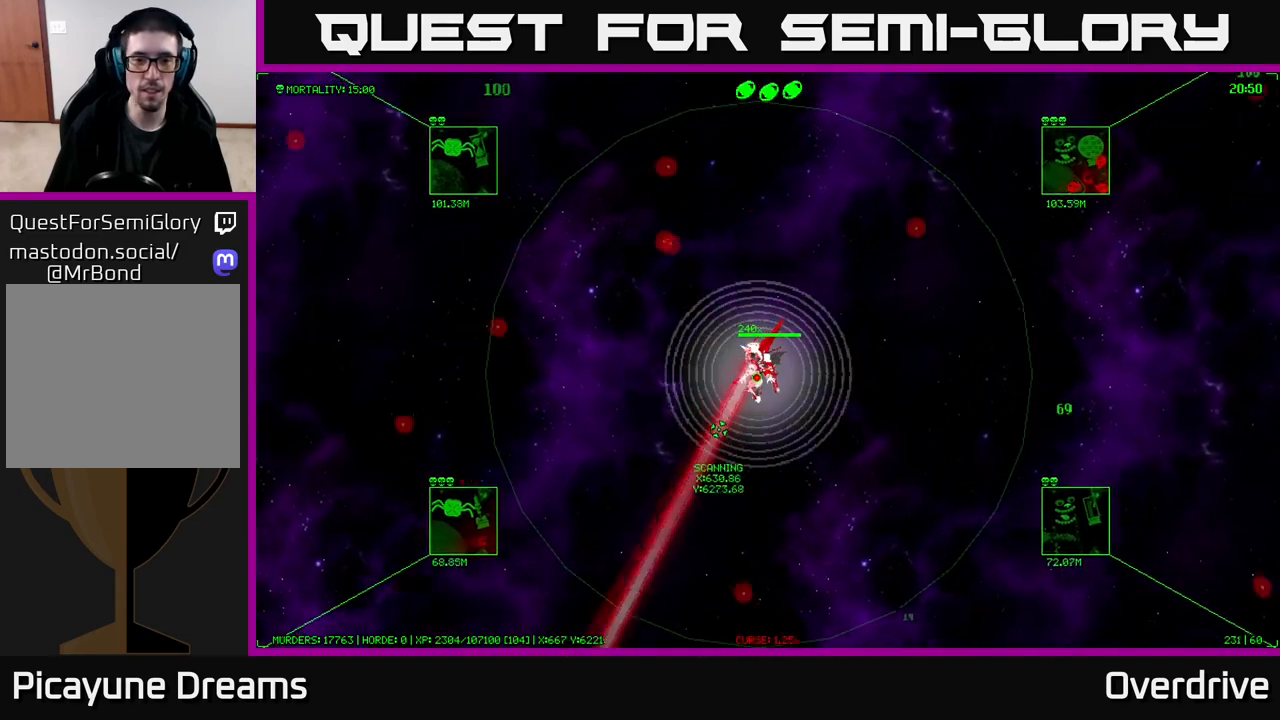
{"buttons": [], "left_stick": "center", "right_stick": "center", "events": [[333, "left_stick", "center"]]}
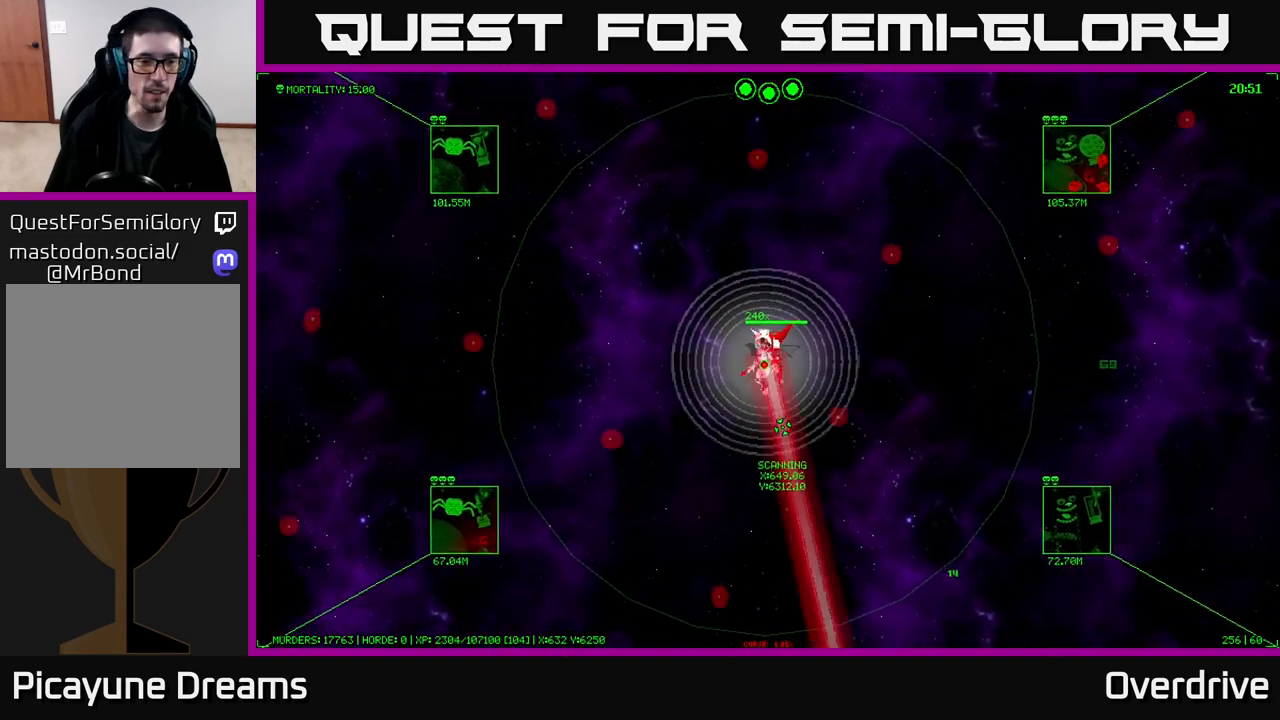
{"buttons": [], "left_stick": "center", "right_stick": "center", "events": []}
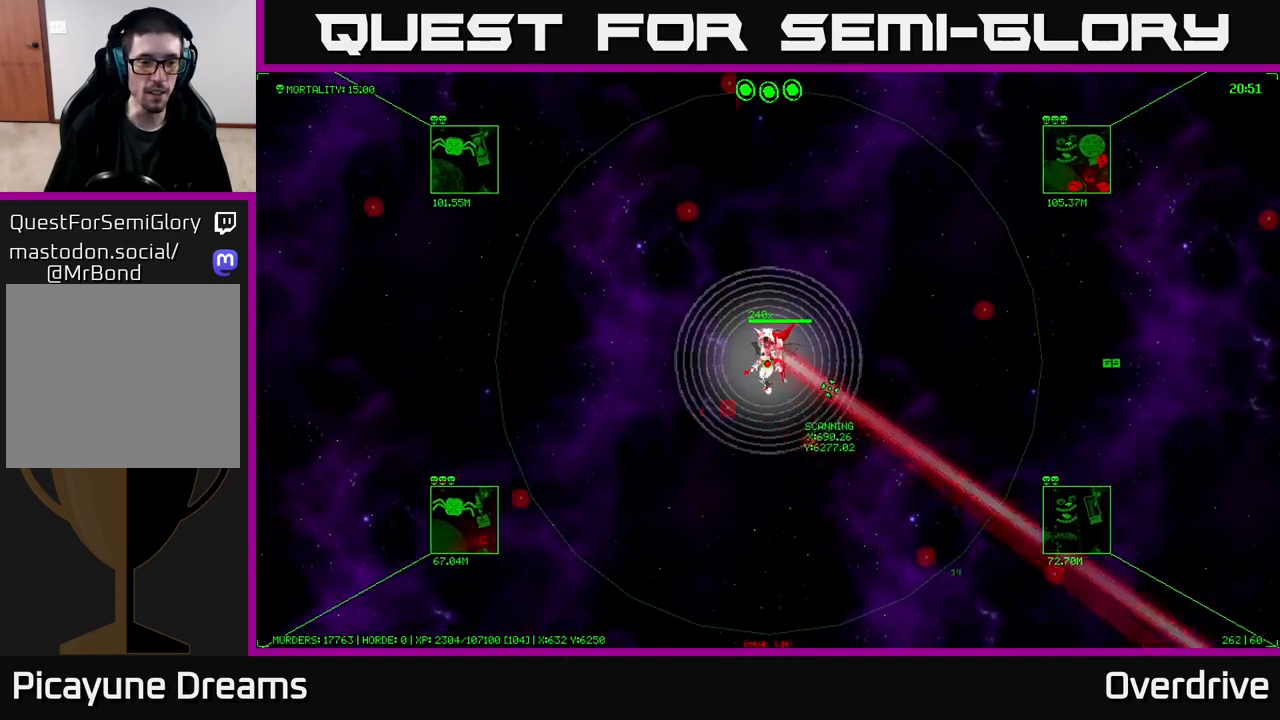
{"buttons": [], "left_stick": "center", "right_stick": "center", "events": []}
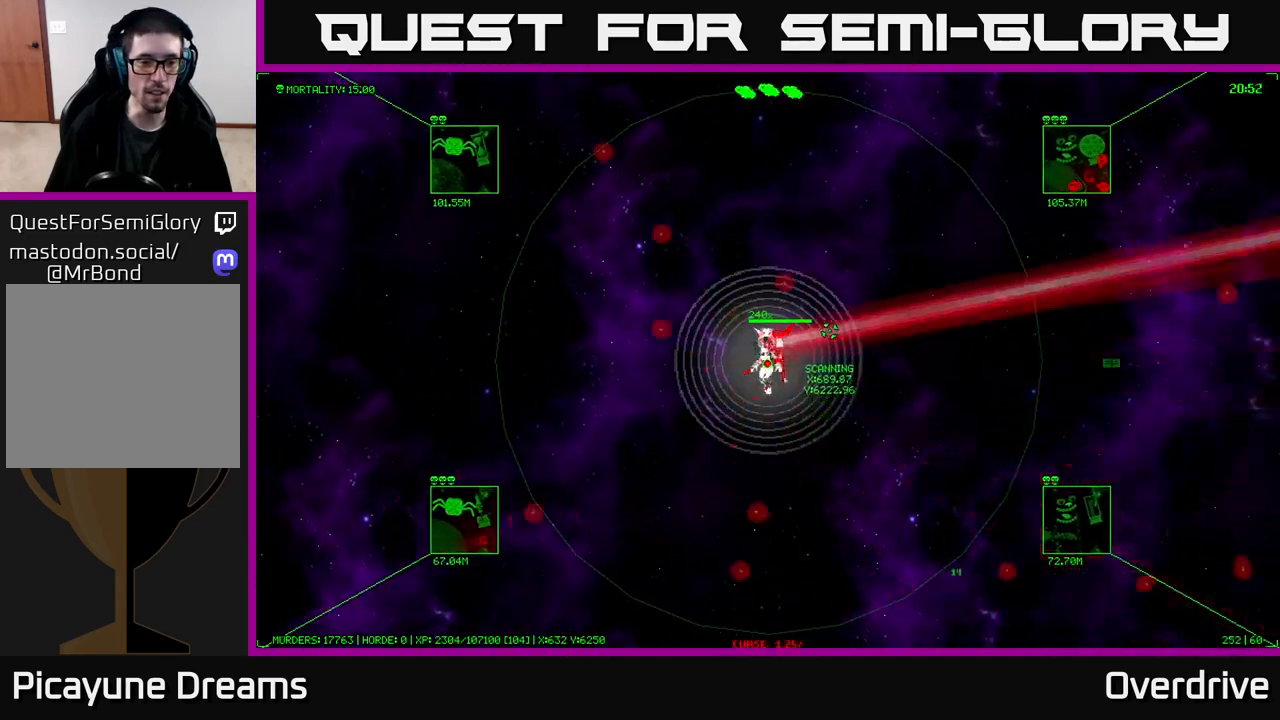
{"buttons": [], "left_stick": "center", "right_stick": "center", "events": []}
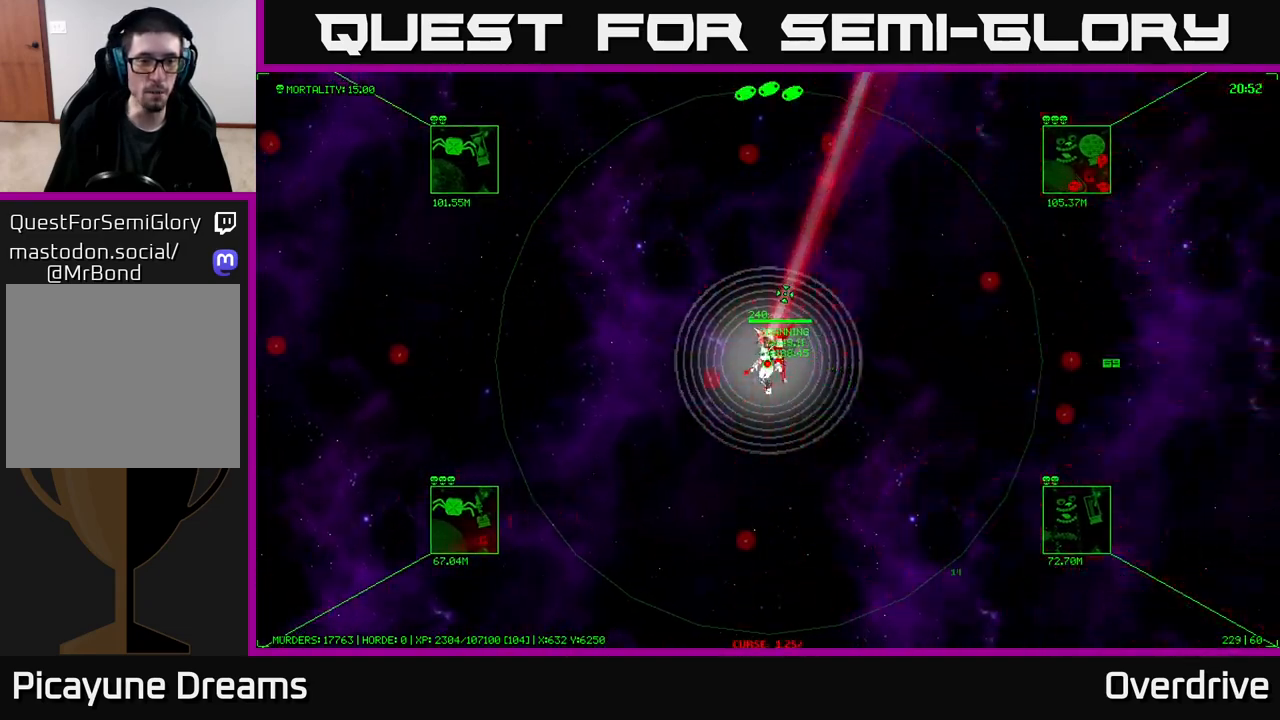
{"buttons": [], "left_stick": "center", "right_stick": "center", "events": []}
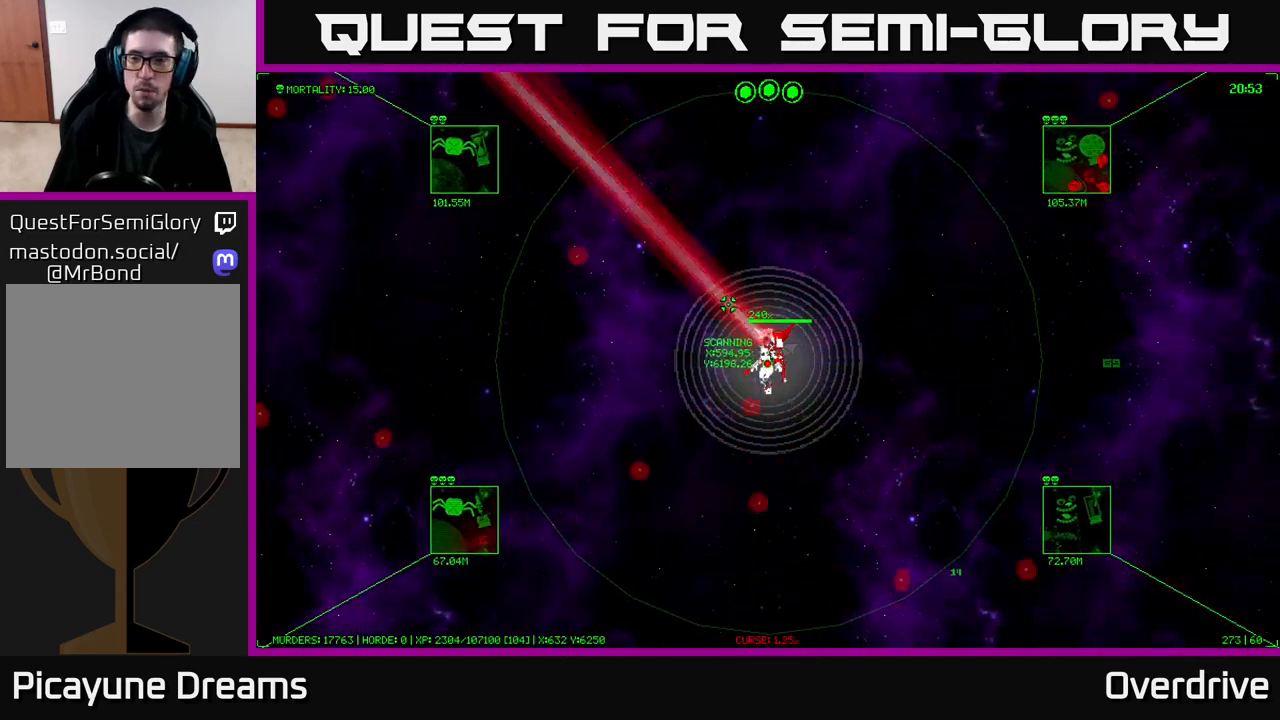
{"buttons": [], "left_stick": "center", "right_stick": "center", "events": []}
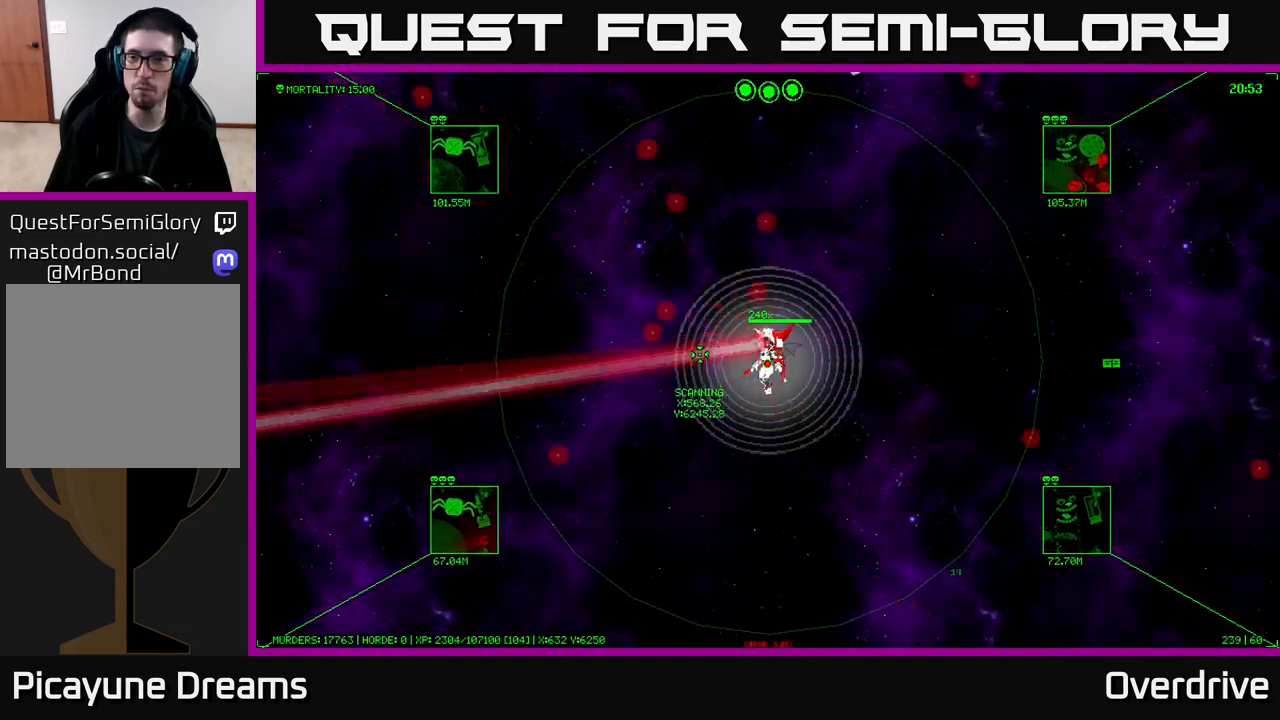
{"buttons": [], "left_stick": "center", "right_stick": "center", "events": []}
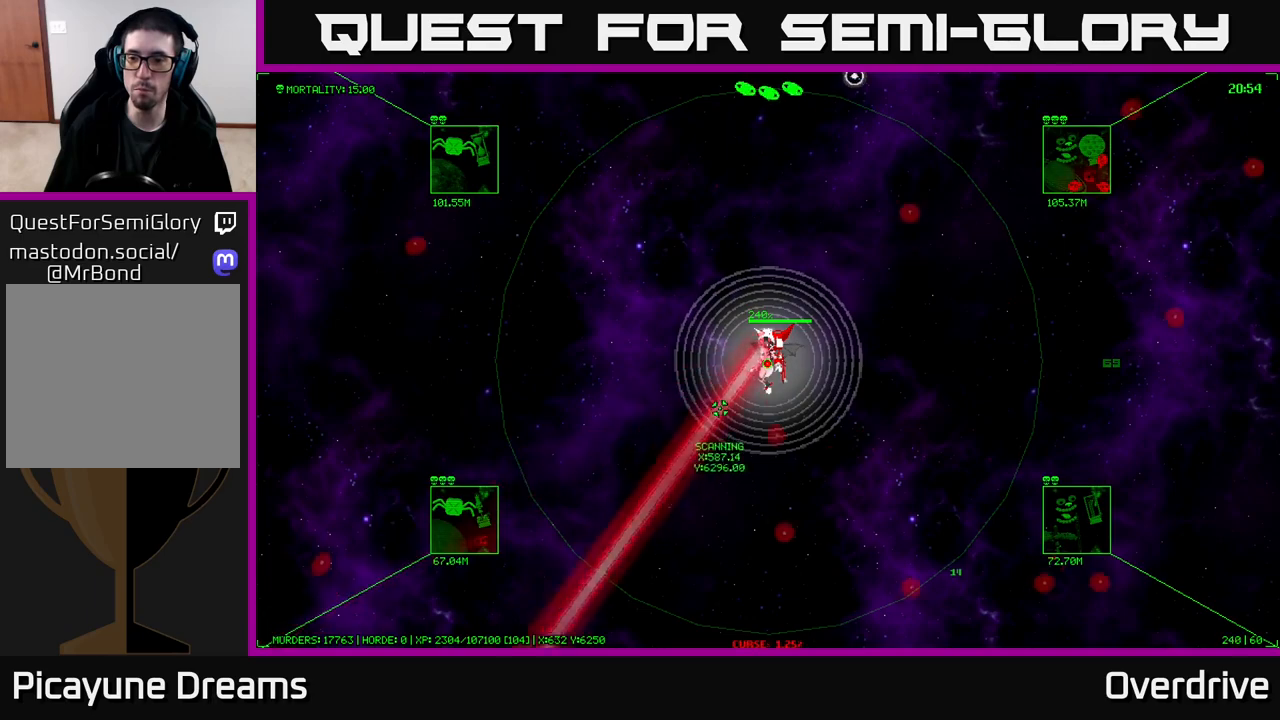
{"buttons": [], "left_stick": "center", "right_stick": "center", "events": []}
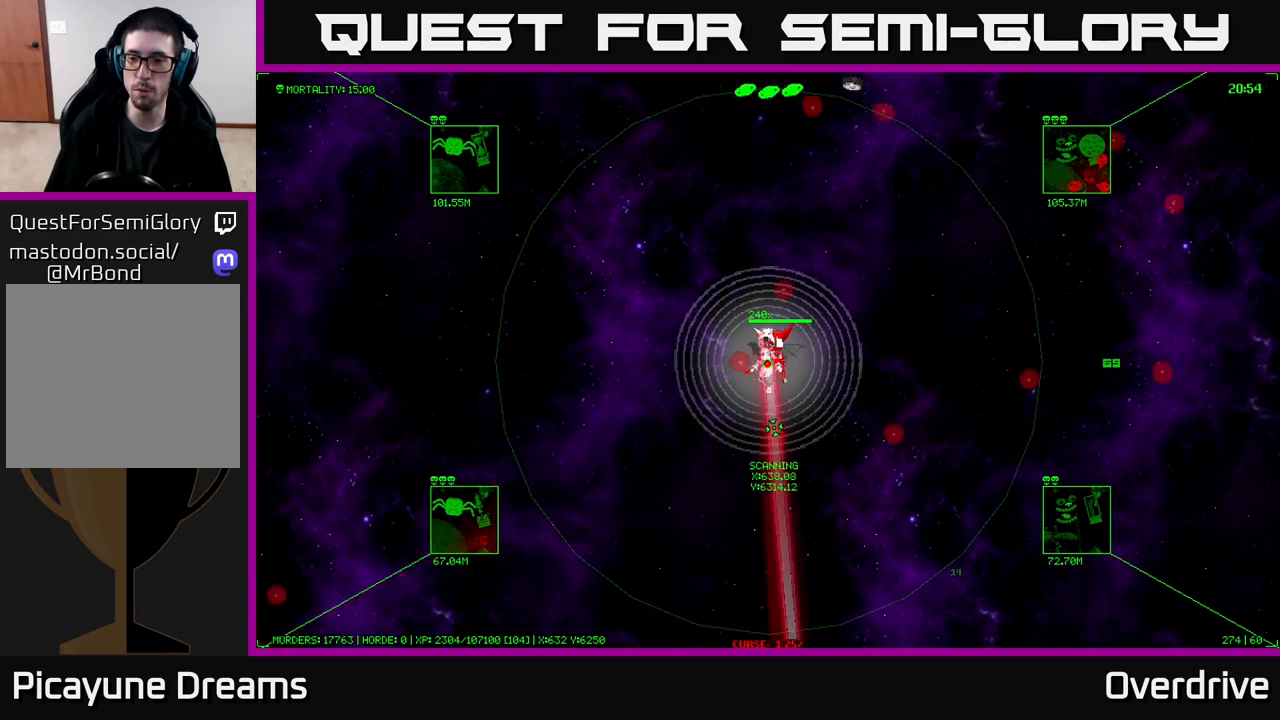
{"buttons": [], "left_stick": "center", "right_stick": "center", "events": []}
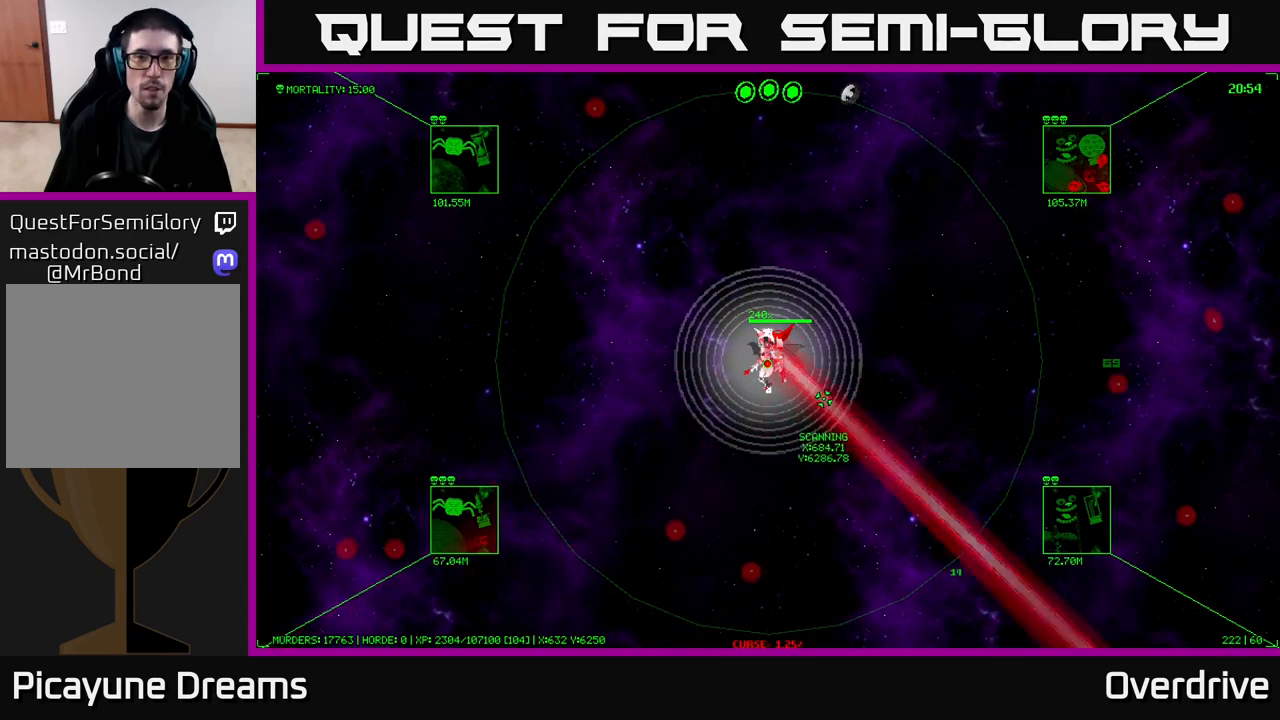
{"buttons": [], "left_stick": "center", "right_stick": "center", "events": []}
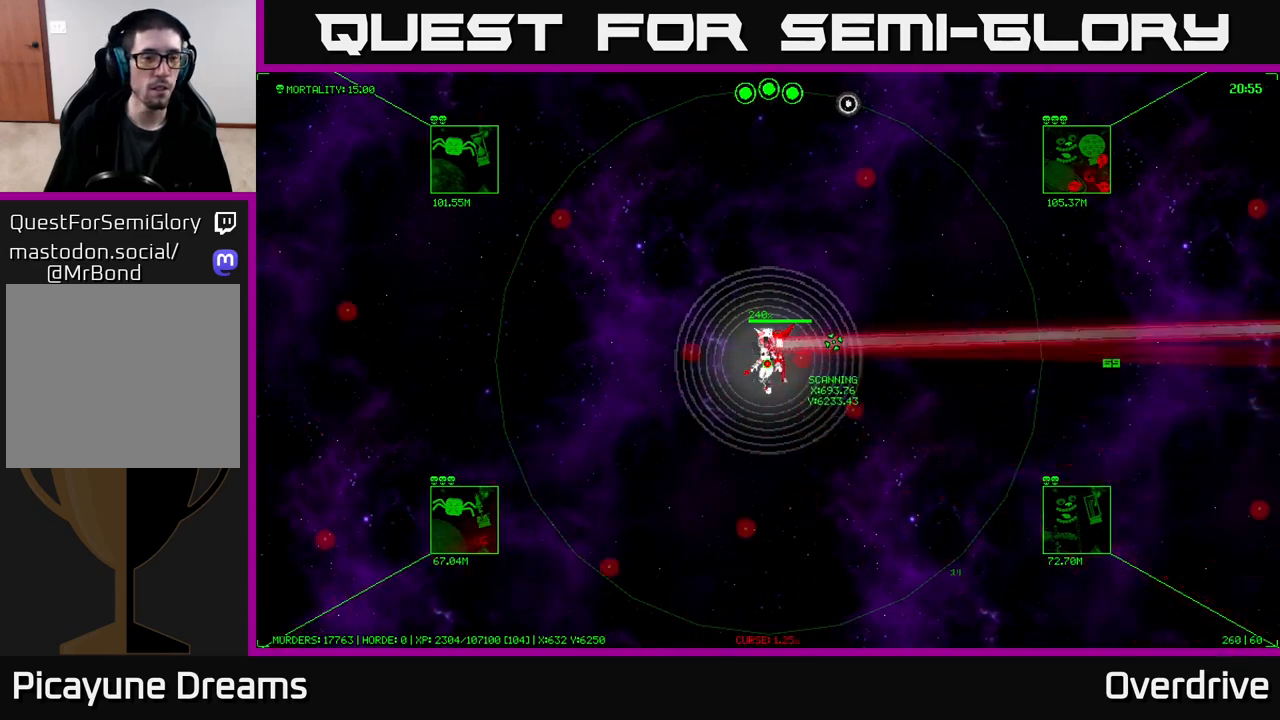
{"buttons": [], "left_stick": "center", "right_stick": "center", "events": []}
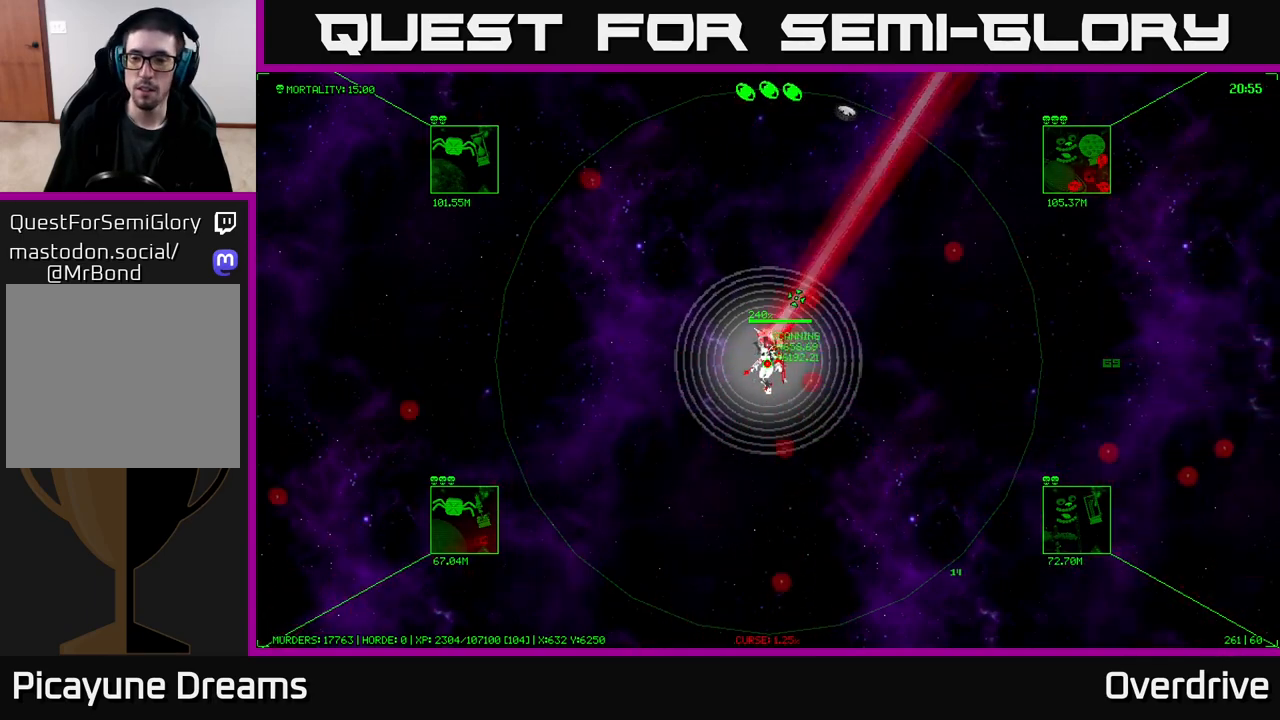
{"buttons": [], "left_stick": "right", "right_stick": "center", "events": [[200, "left_stick", "right"]]}
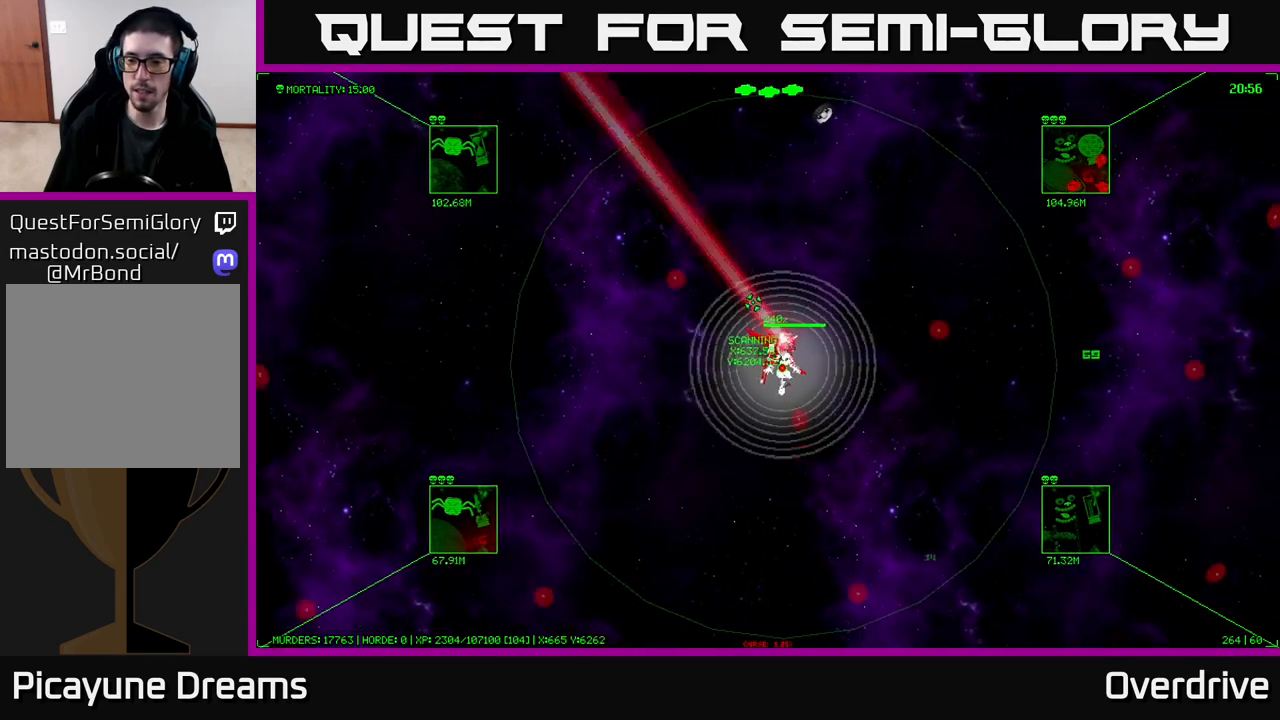
{"buttons": [], "left_stick": "down-right", "right_stick": "center", "events": [[117, "left_stick", "down-right"]]}
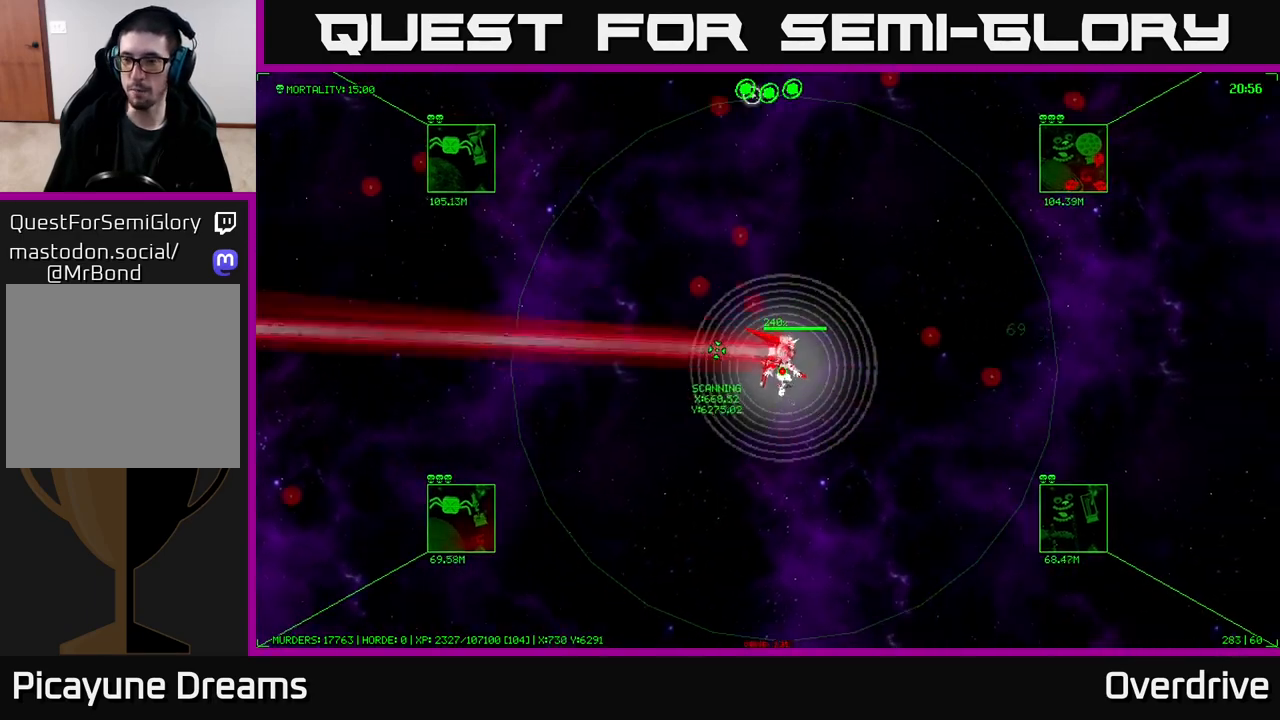
{"buttons": [], "left_stick": "down-right", "right_stick": "center", "events": [[133, "left_stick", "right"], [367, "left_stick", "down-right"]]}